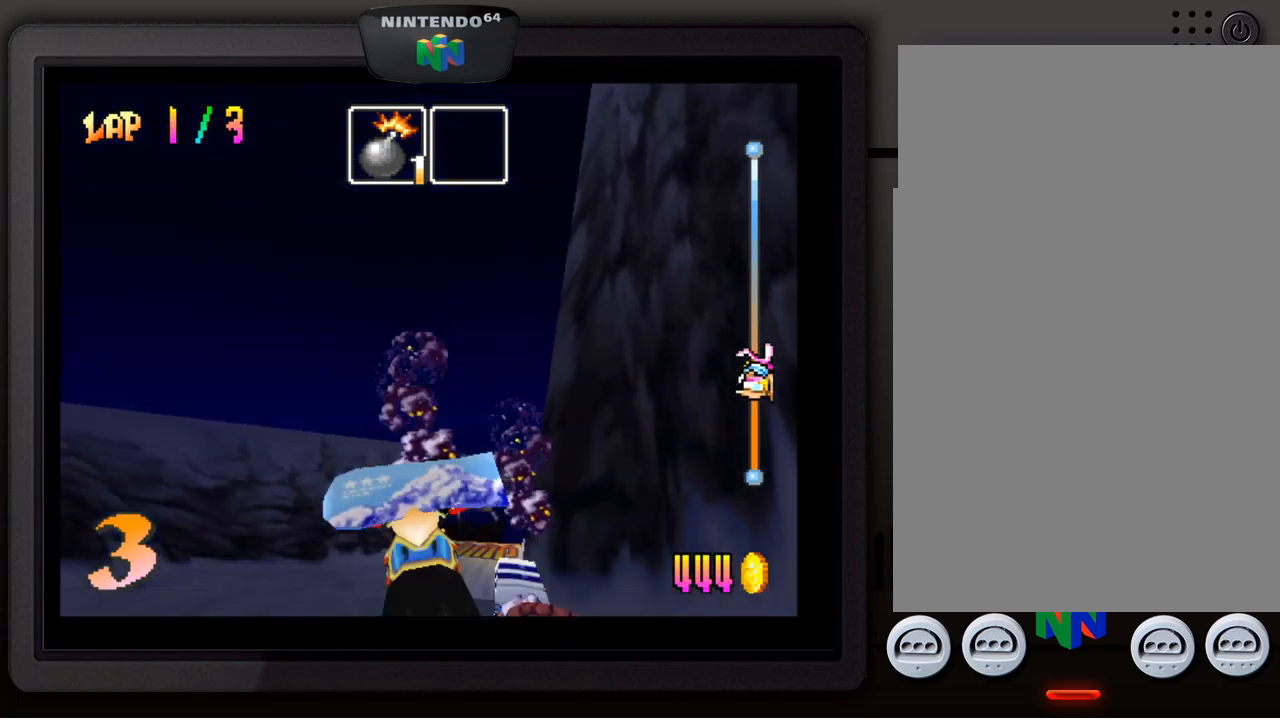
Gameplay with a controller (Nintendo layout); each line is a JSON object with the inputs held at the frame after it. "events" lists button and stick changes between this image and that frame as [ms after this image, input, new state], when the widget could be followed in between. Not read: L3 R3.
{"buttons": [], "left_stick": "center", "events": []}
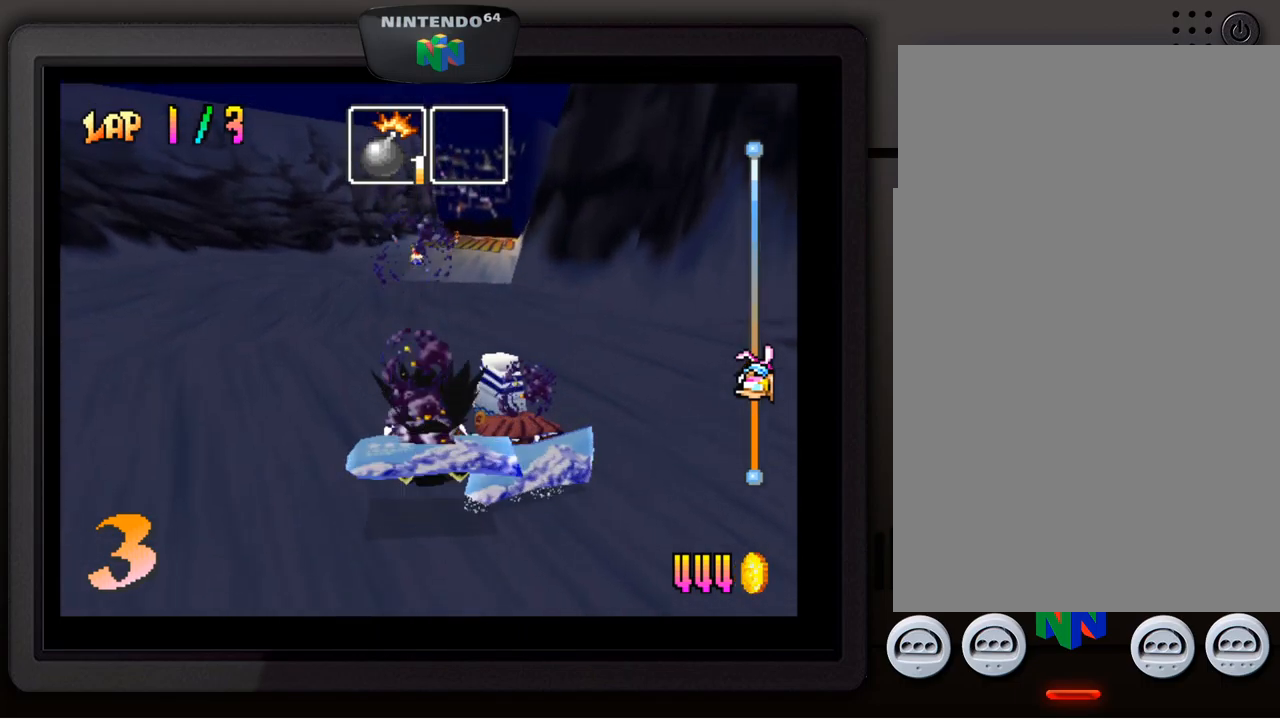
{"buttons": [], "left_stick": "center", "events": [[34, "A", "down"], [100, "A", "up"], [200, "A", "down"], [300, "A", "up"], [367, "A", "down"], [467, "A", "up"]]}
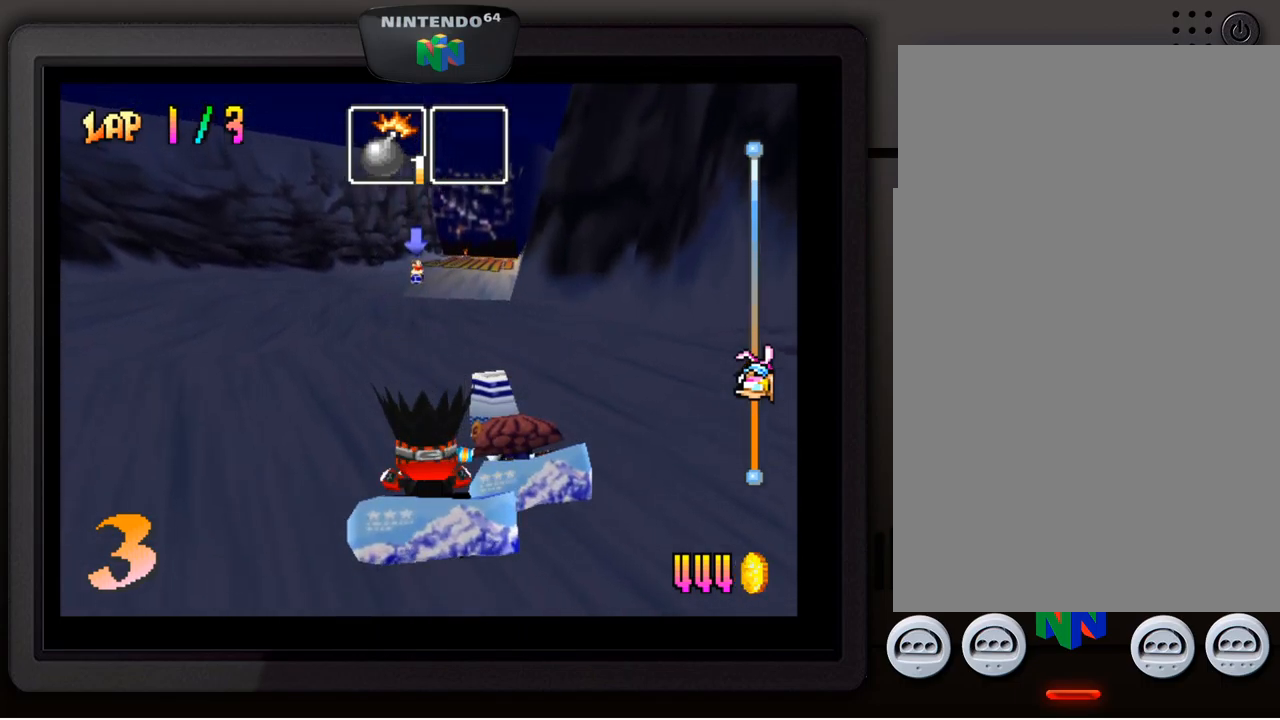
{"buttons": [], "left_stick": "center", "events": [[17, "A", "down"], [117, "A", "up"], [200, "A", "down"], [300, "A", "up"], [367, "A", "down"], [467, "A", "up"]]}
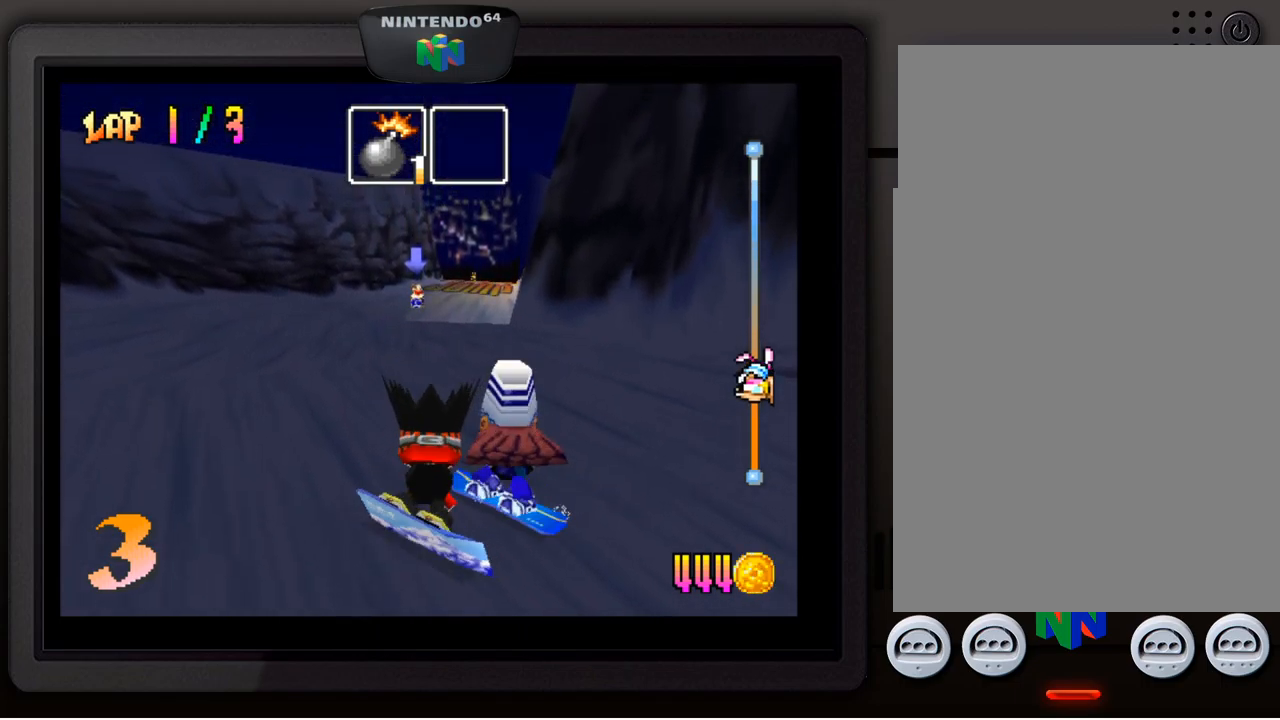
{"buttons": [], "left_stick": "center", "events": [[350, "A", "down"], [434, "A", "up"]]}
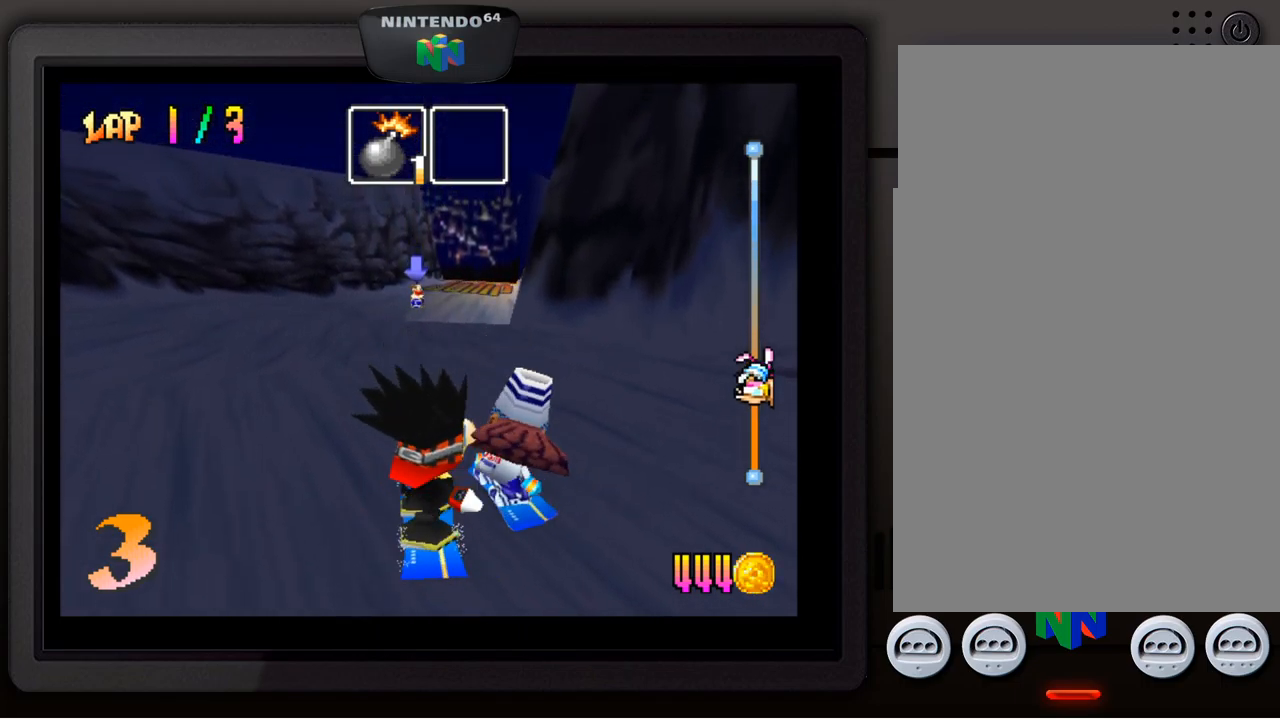
{"buttons": ["A"], "left_stick": "center", "events": [[17, "A", "down"], [100, "A", "up"], [167, "A", "down"], [267, "A", "up"], [317, "A", "down"], [417, "A", "up"], [467, "A", "down"]]}
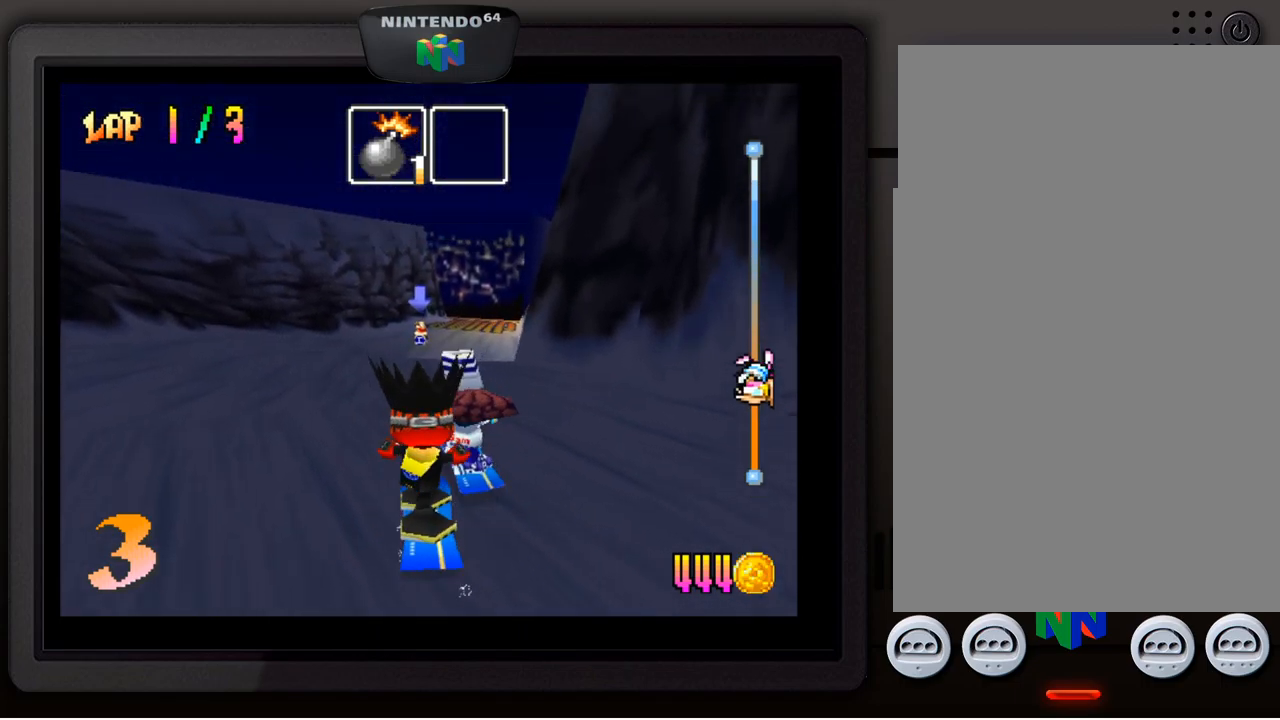
{"buttons": [], "left_stick": "center", "events": [[100, "A", "up"]]}
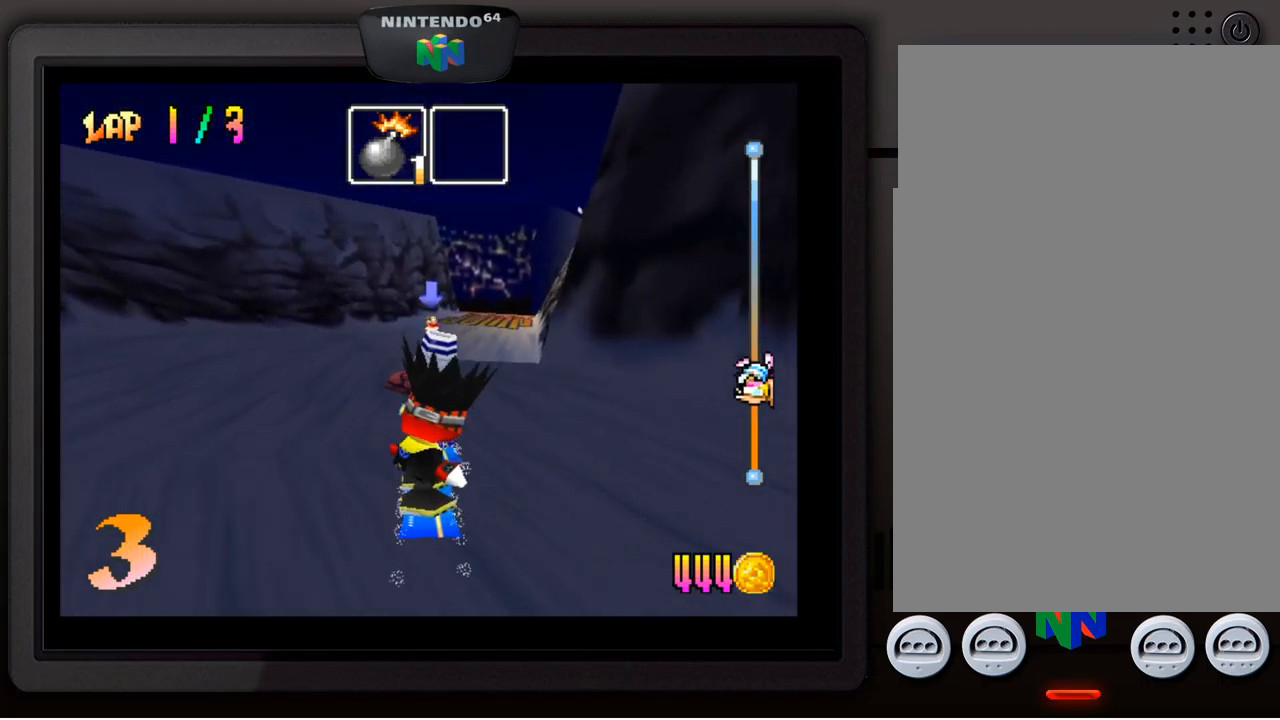
{"buttons": [], "left_stick": "center", "events": []}
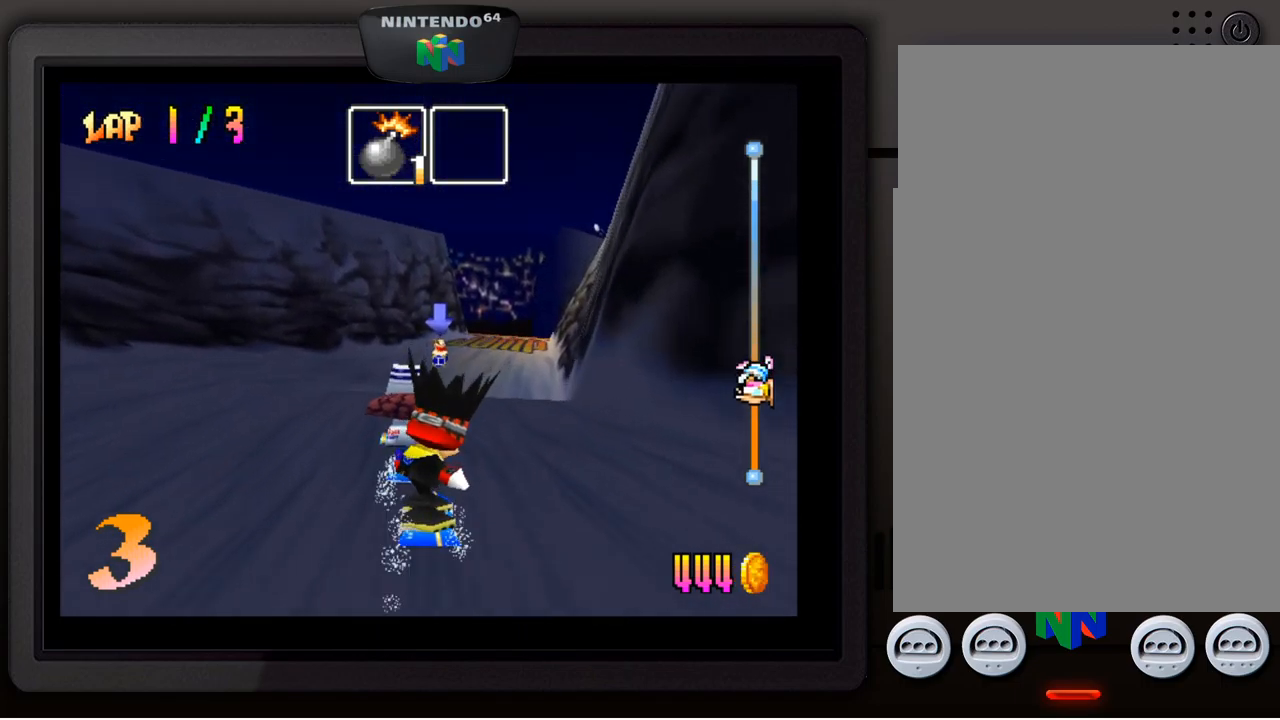
{"buttons": [], "left_stick": "center", "events": []}
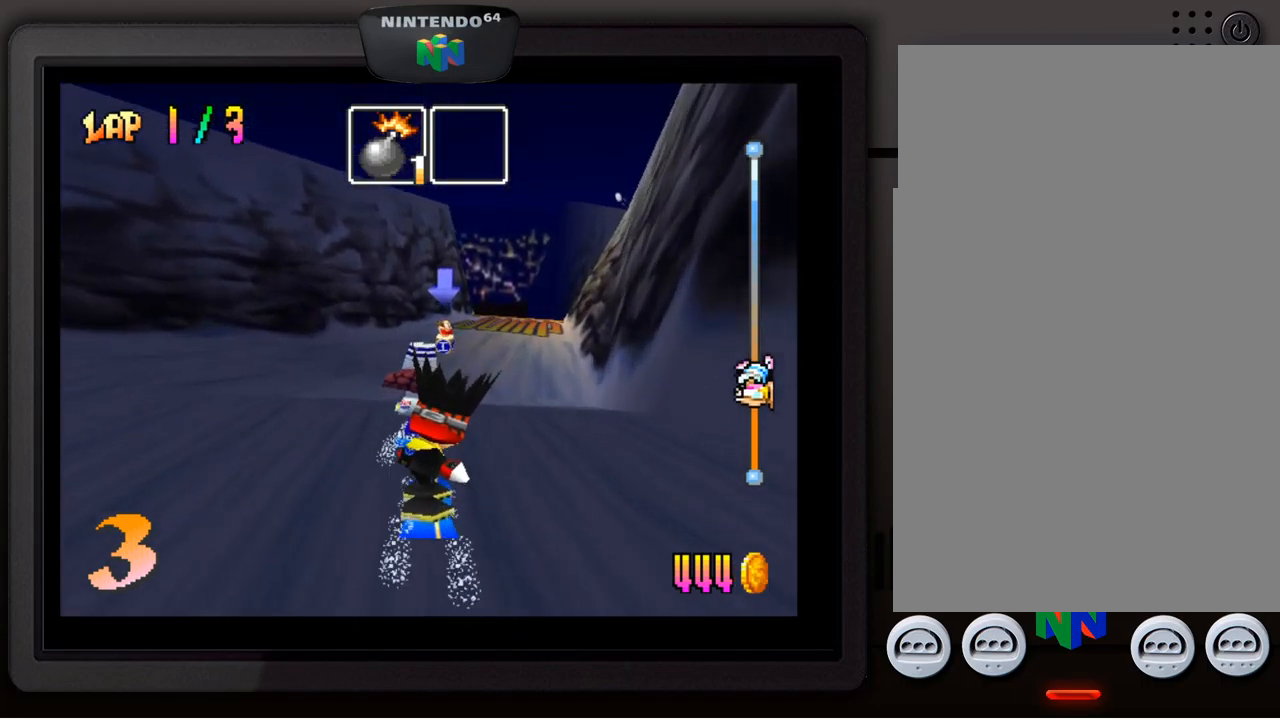
{"buttons": [], "left_stick": "center", "events": []}
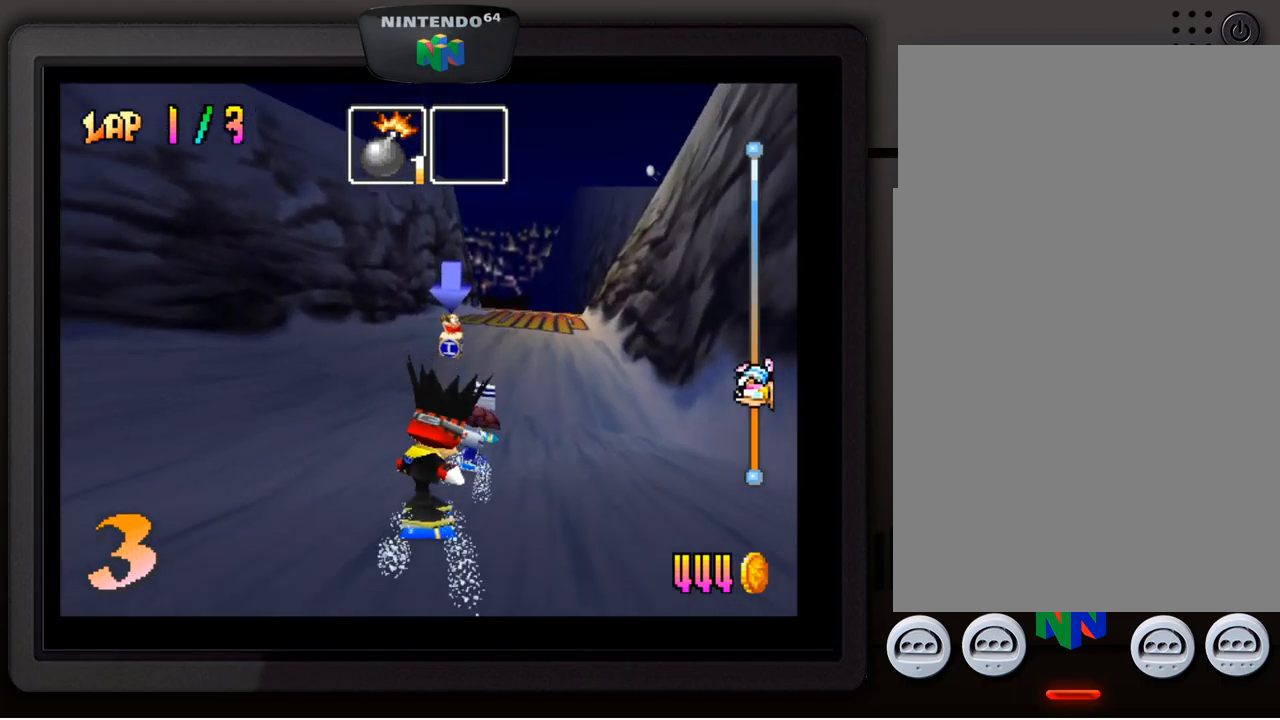
{"buttons": [], "left_stick": "center", "events": []}
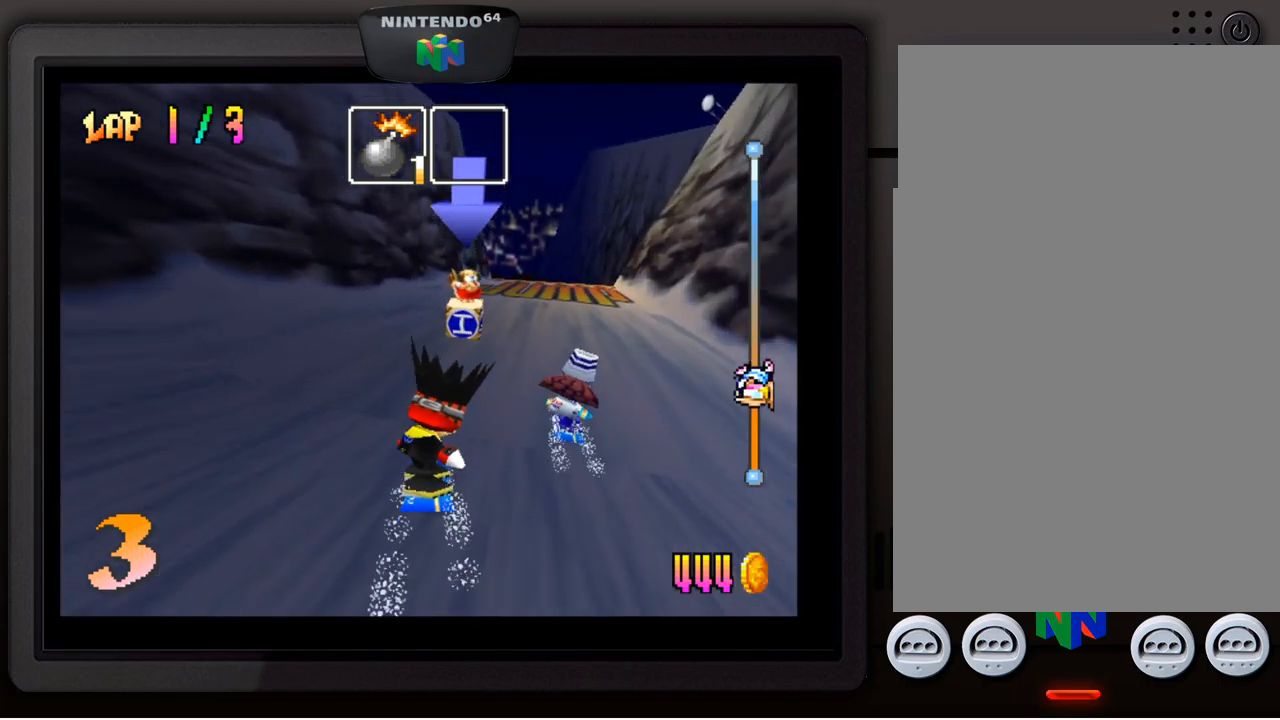
{"buttons": [], "left_stick": "down-right", "events": [[34, "left_stick", "right"], [133, "left_stick", "down-right"], [266, "left_stick", "center"], [450, "left_stick", "down-right"]]}
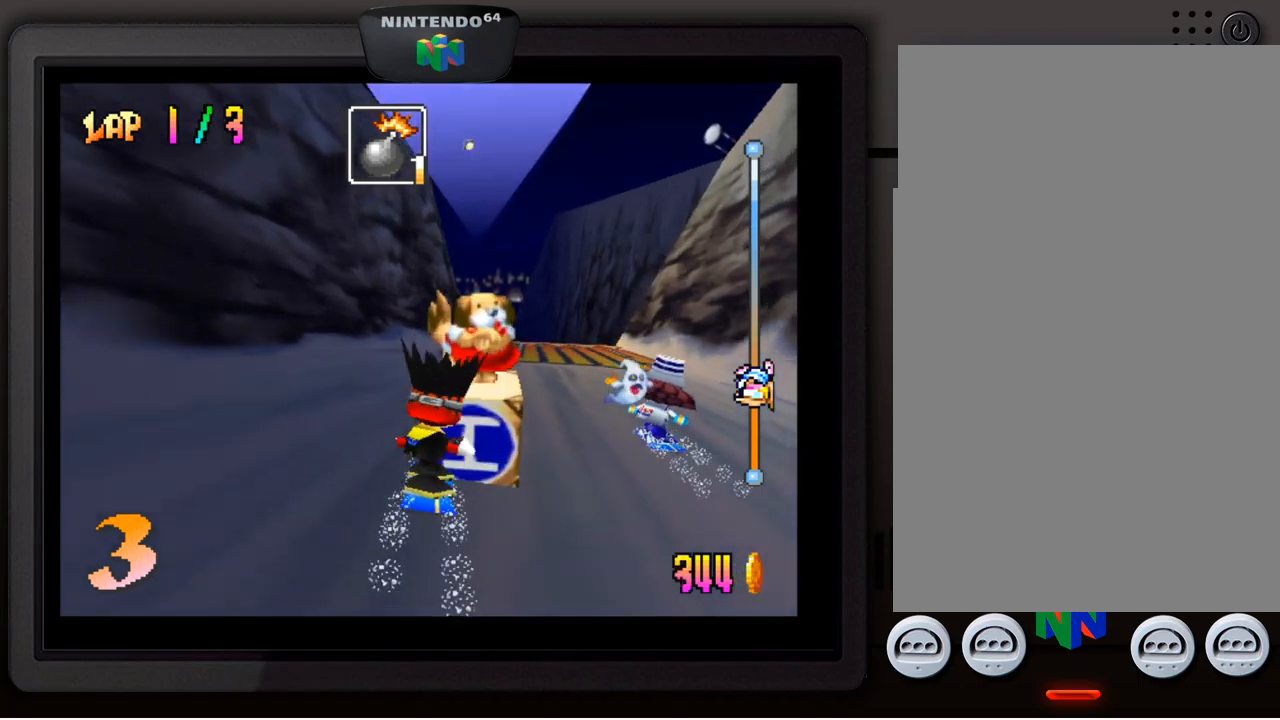
{"buttons": [], "left_stick": "center", "events": [[200, "left_stick", "center"]]}
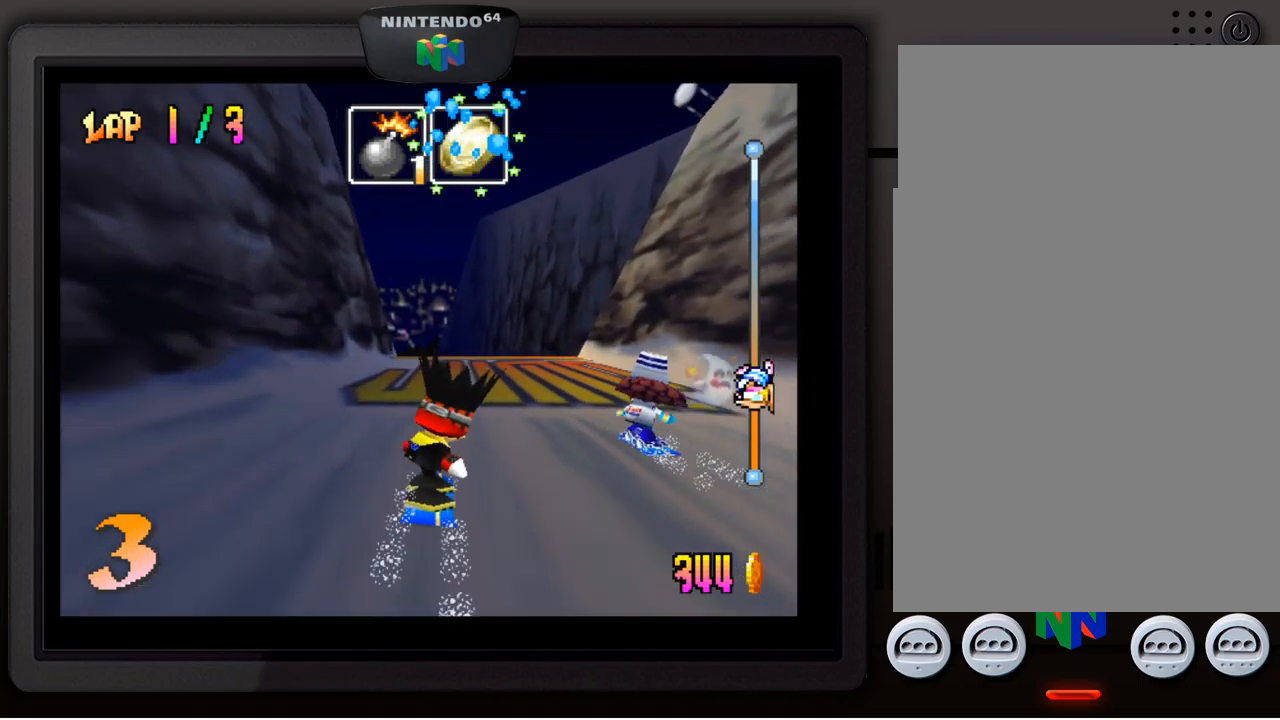
{"buttons": [], "left_stick": "center", "events": []}
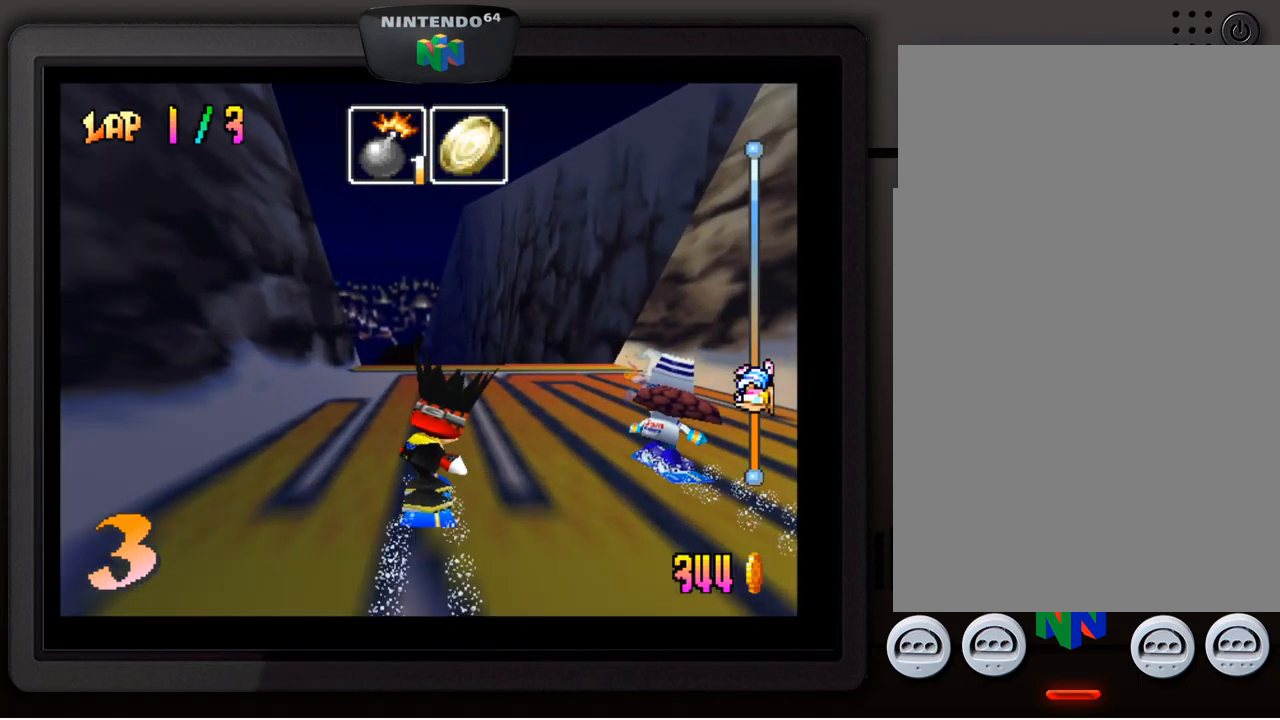
{"buttons": ["A"], "left_stick": "center", "events": [[17, "B", "down"], [150, "B", "up"], [484, "A", "down"]]}
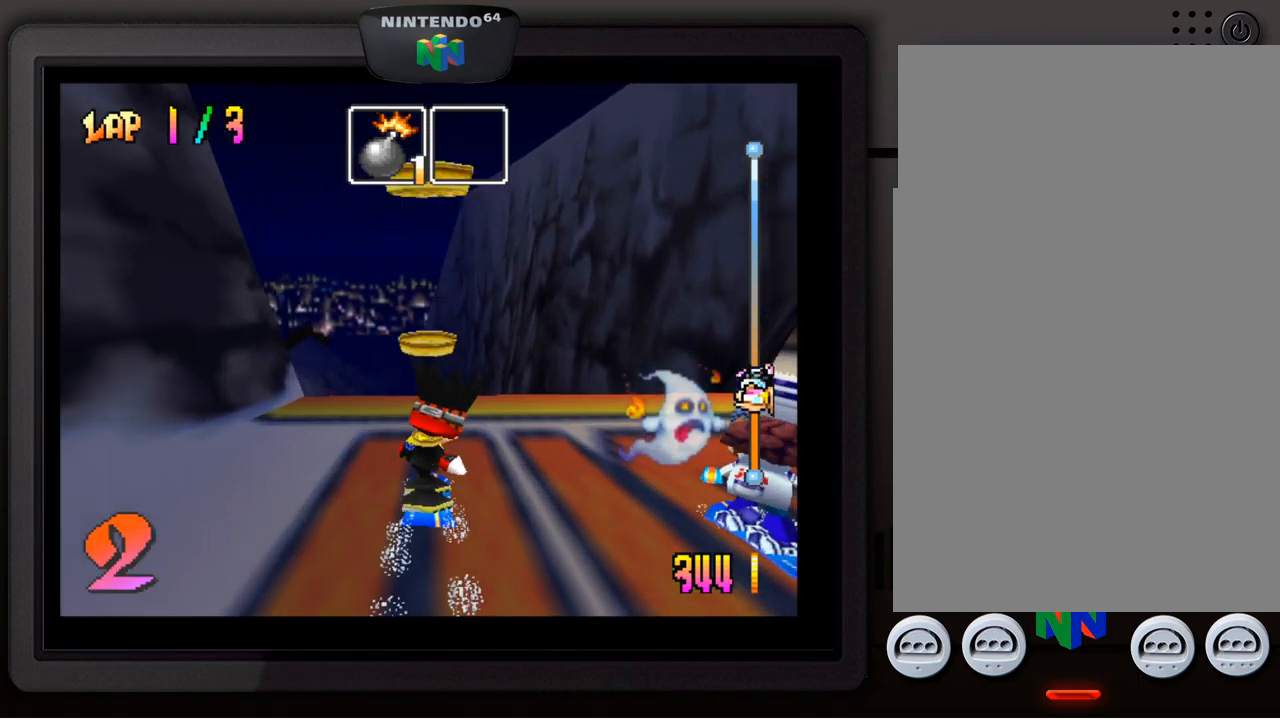
{"buttons": [], "left_stick": "up-left", "events": [[184, "left_stick", "up-left"], [200, "A", "up"]]}
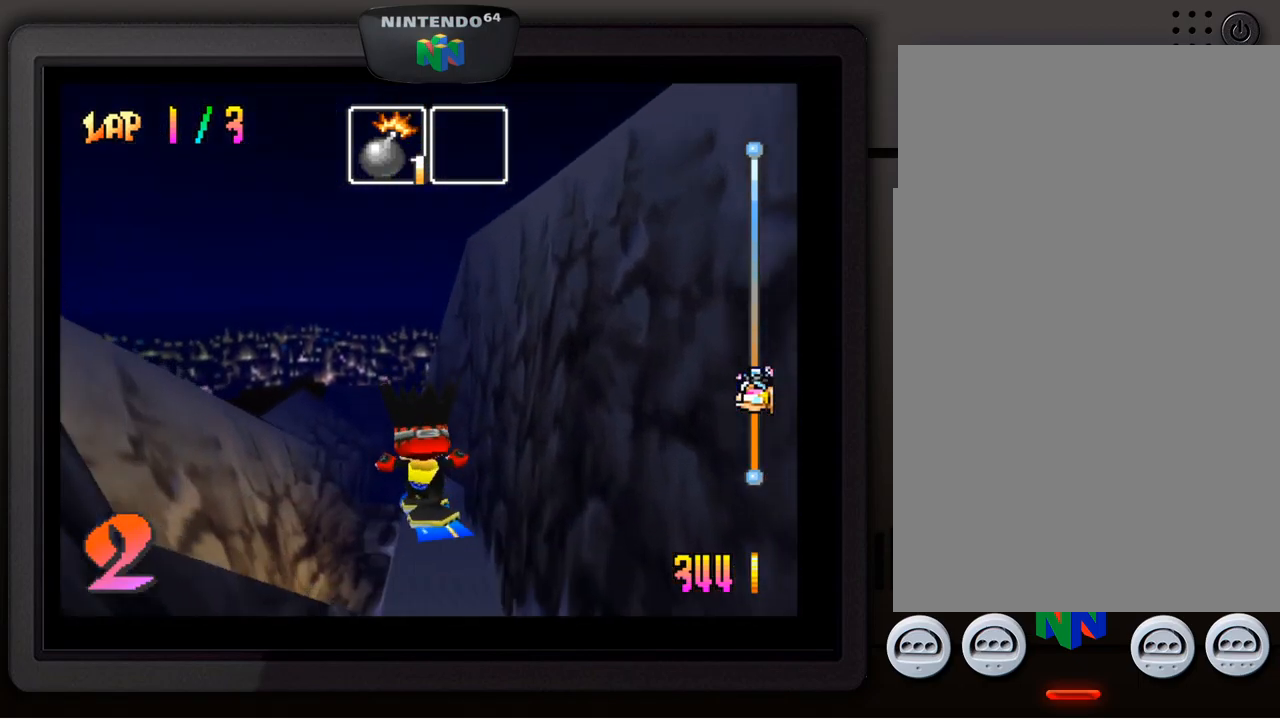
{"buttons": [], "left_stick": "down-right", "events": [[334, "left_stick", "down-right"]]}
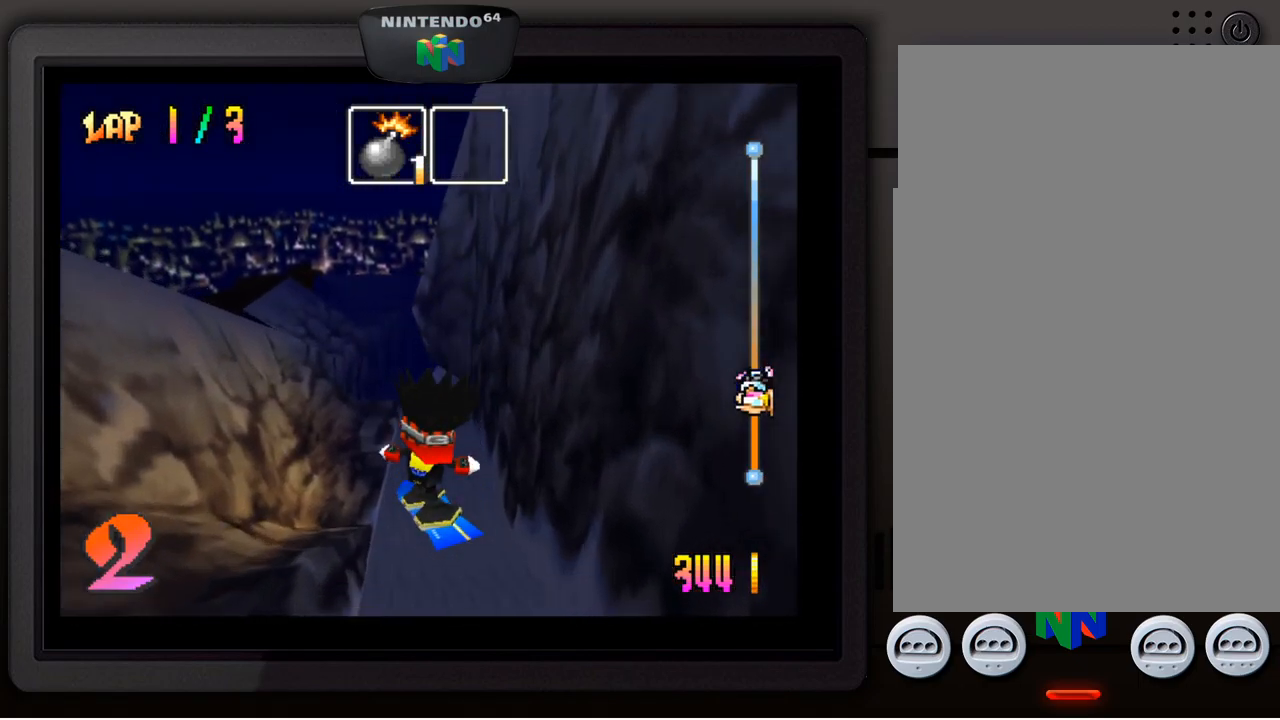
{"buttons": [], "left_stick": "center", "events": [[234, "left_stick", "center"], [300, "C_RIGHT", "down"], [500, "C_RIGHT", "up"]]}
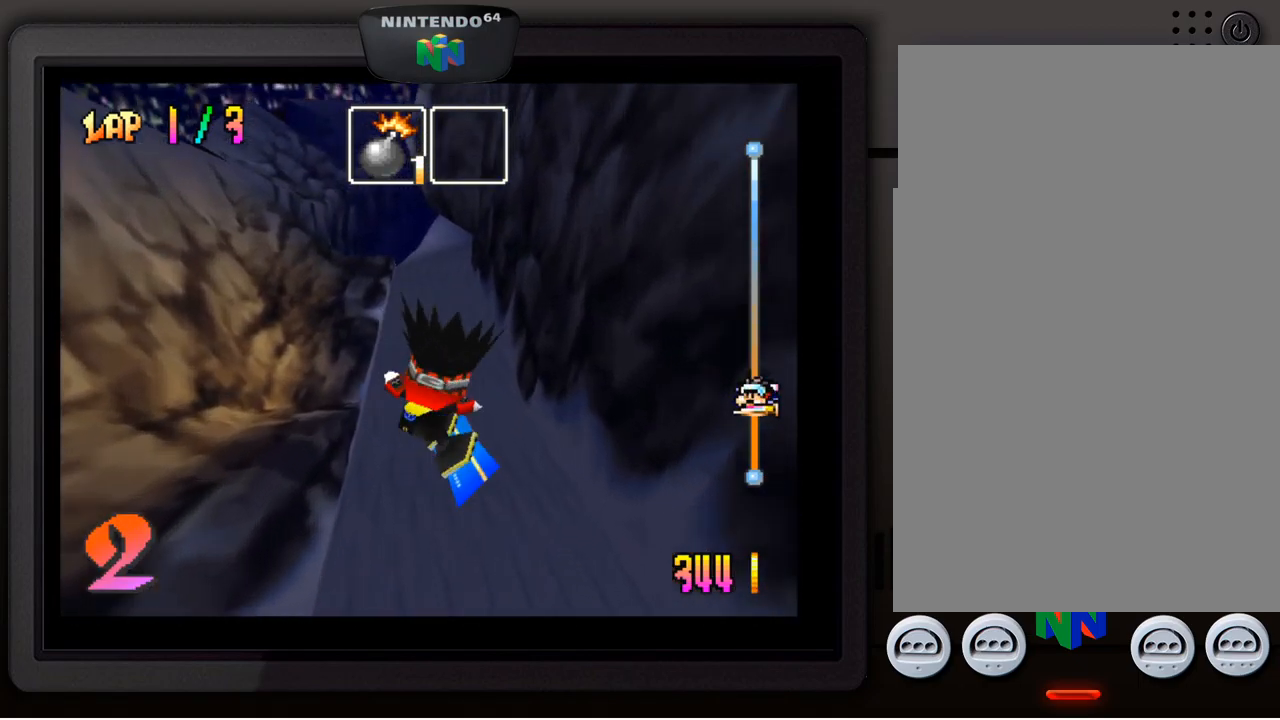
{"buttons": [], "left_stick": "center", "events": []}
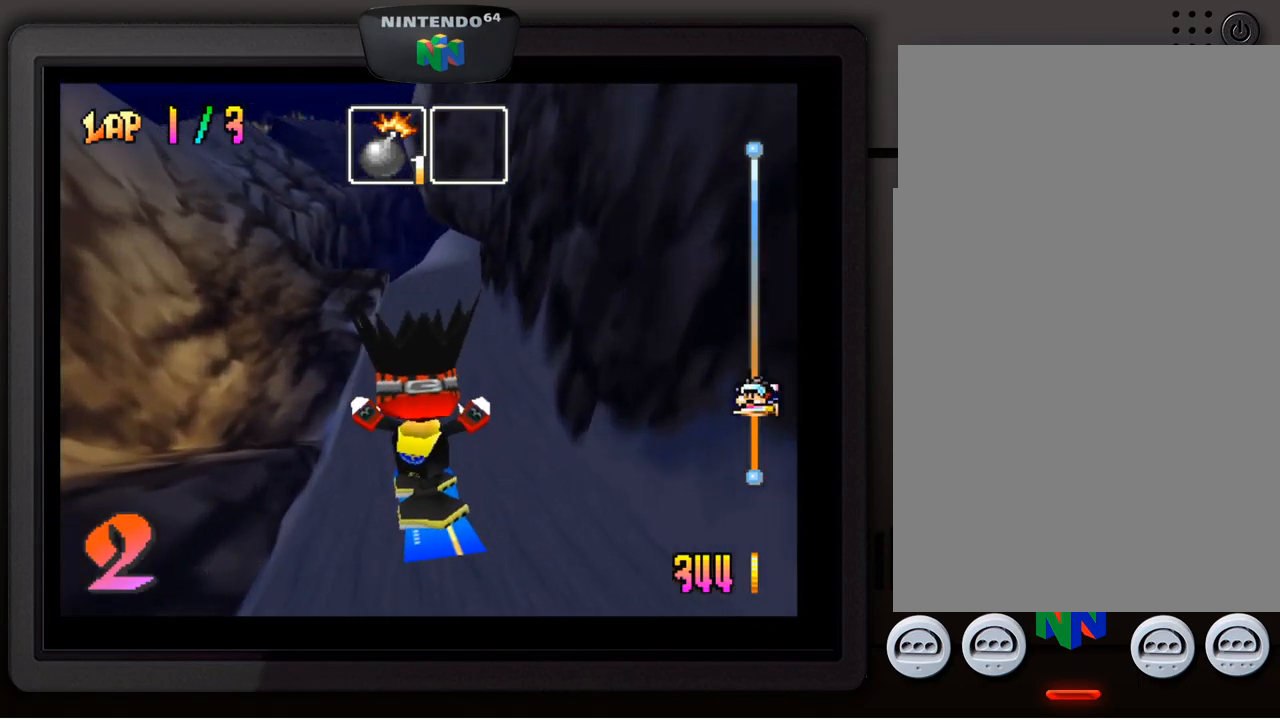
{"buttons": [], "left_stick": "center", "events": [[34, "left_stick", "down-right"], [234, "left_stick", "center"]]}
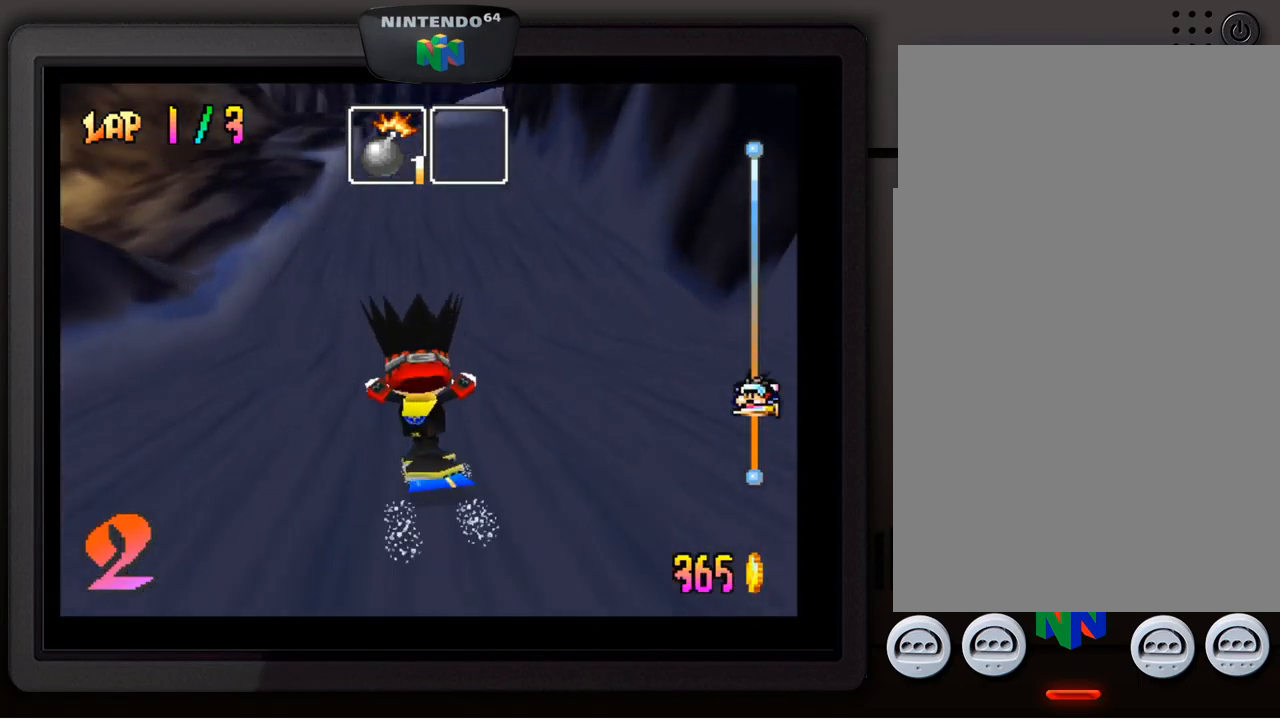
{"buttons": [], "left_stick": "center", "events": [[150, "left_stick", "right"], [200, "left_stick", "down-right"], [367, "left_stick", "center"]]}
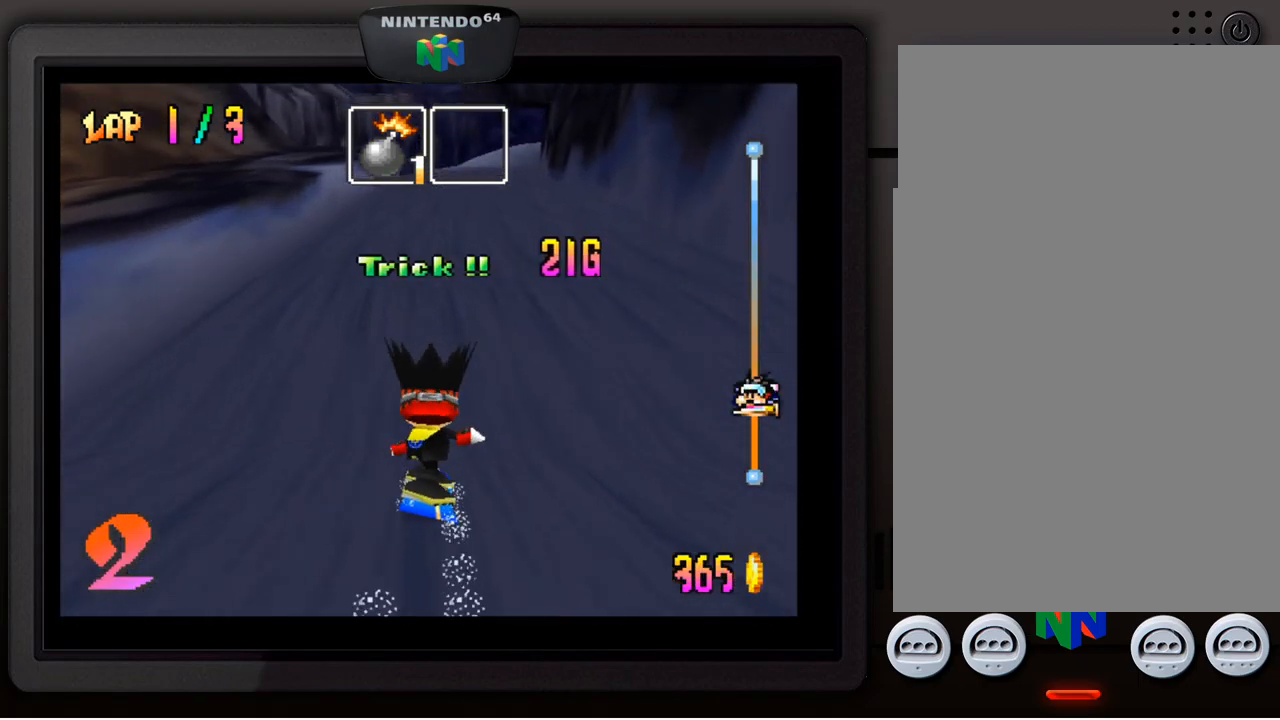
{"buttons": [], "left_stick": "center", "events": []}
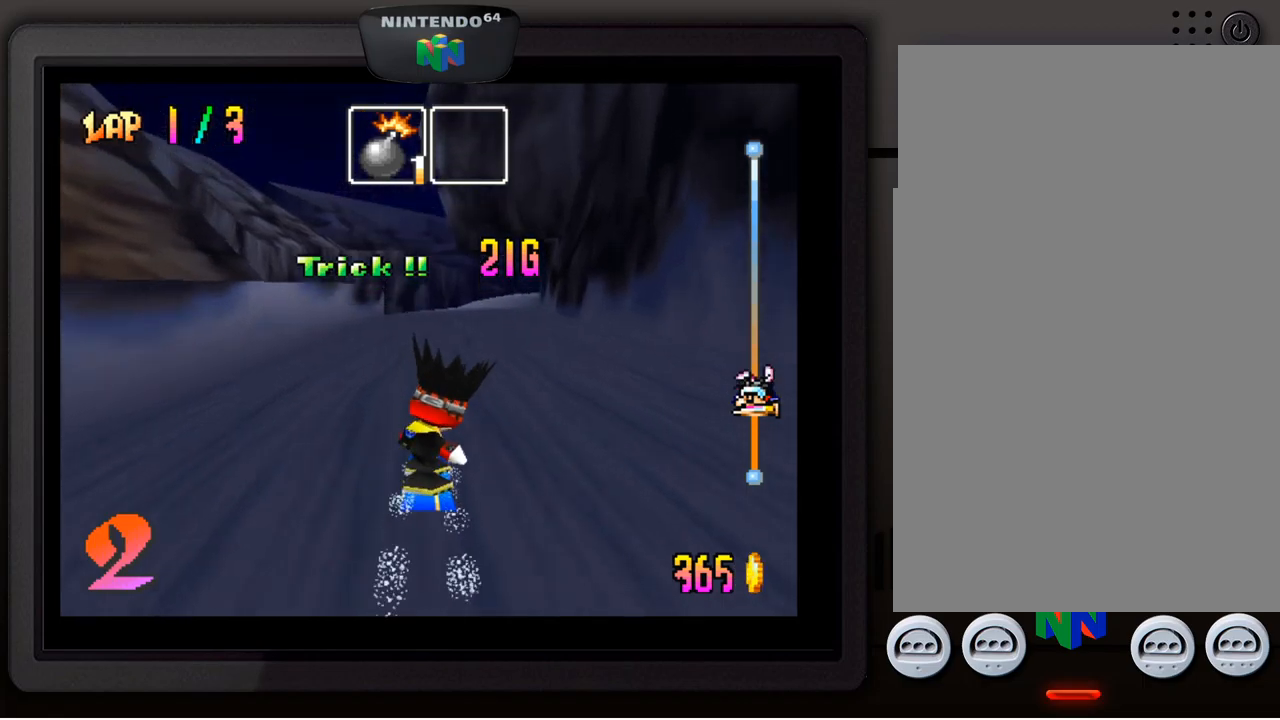
{"buttons": [], "left_stick": "center", "events": []}
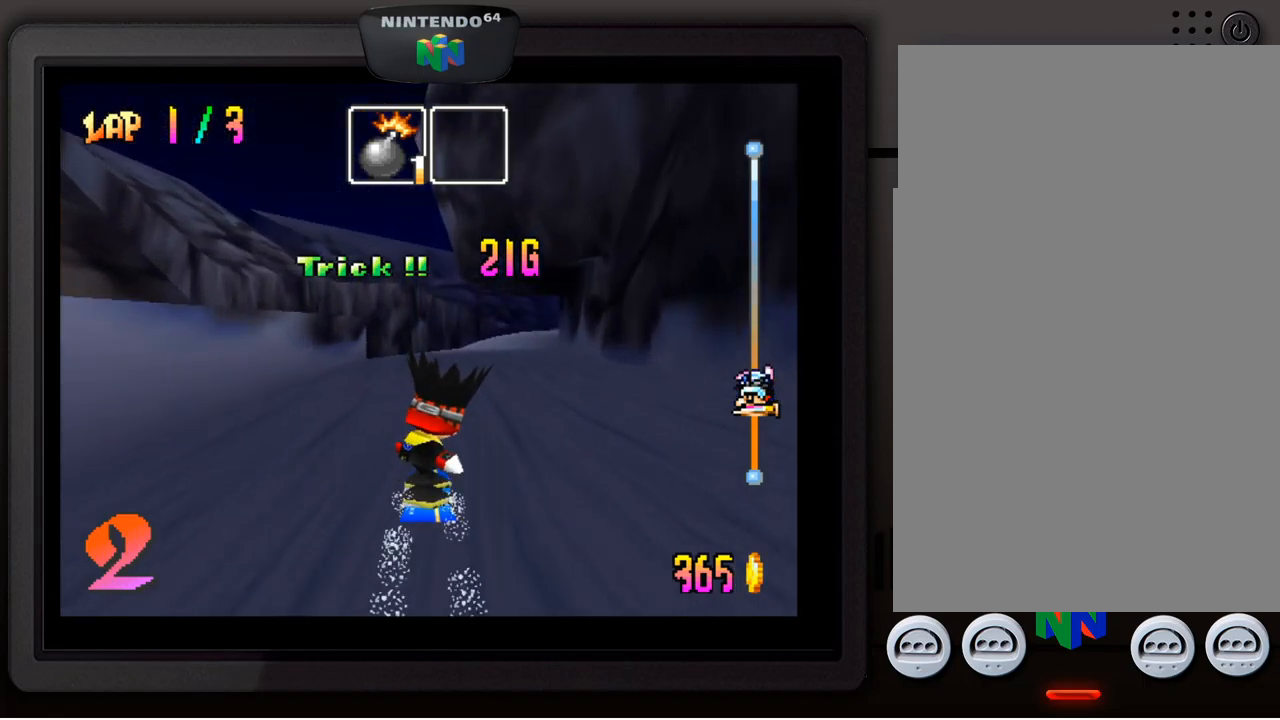
{"buttons": [], "left_stick": "down-right", "events": [[17, "left_stick", "down-right"], [267, "left_stick", "center"], [450, "left_stick", "down-right"]]}
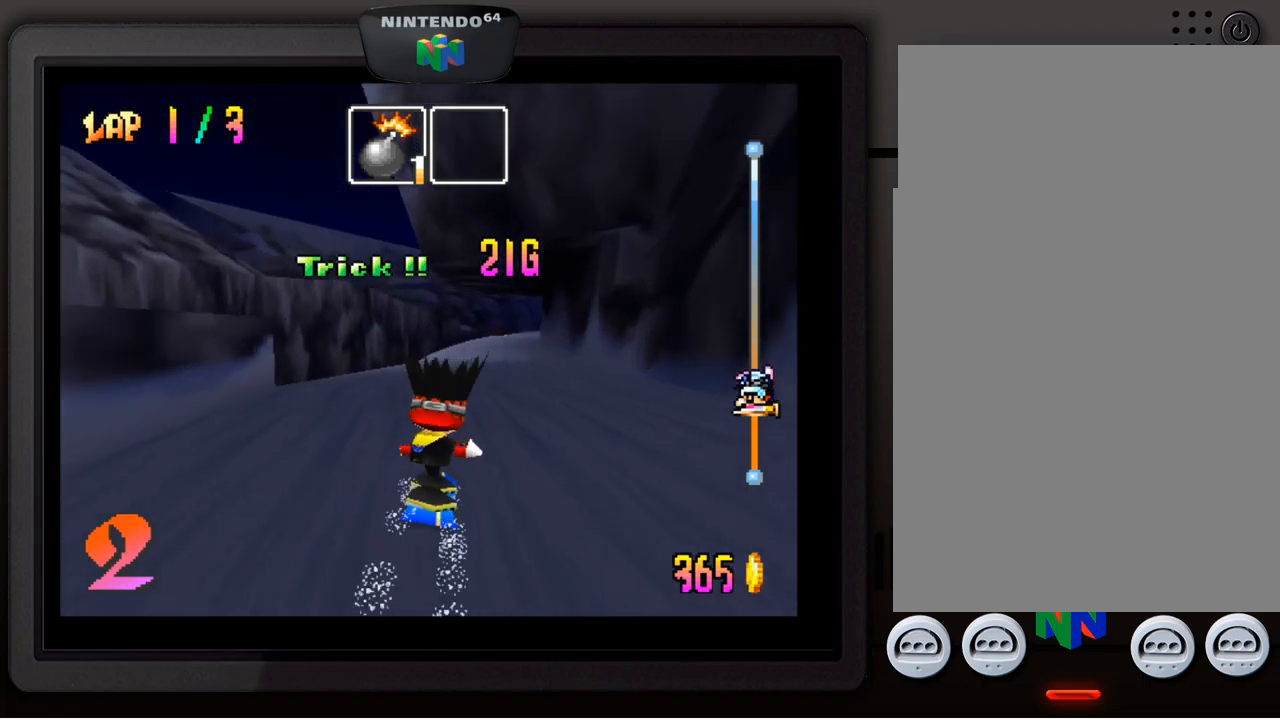
{"buttons": [], "left_stick": "center", "events": [[150, "left_stick", "center"]]}
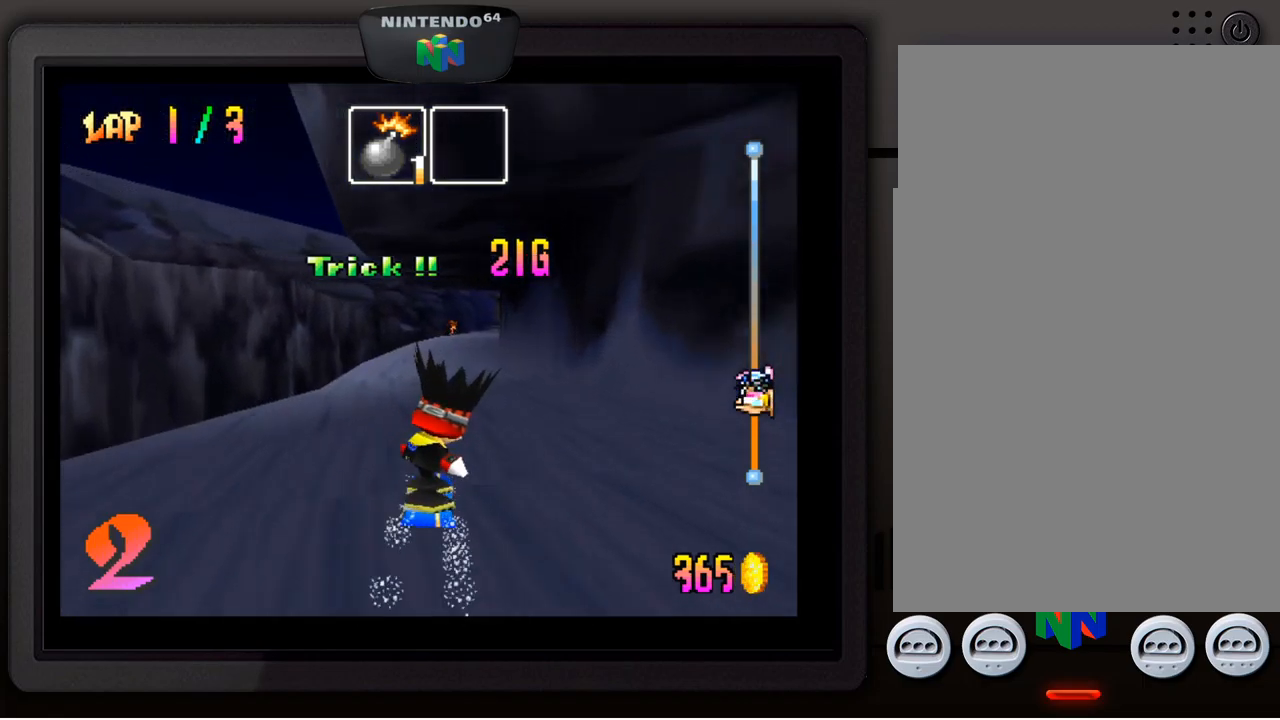
{"buttons": [], "left_stick": "down-right", "events": [[333, "left_stick", "right"], [383, "left_stick", "down-right"]]}
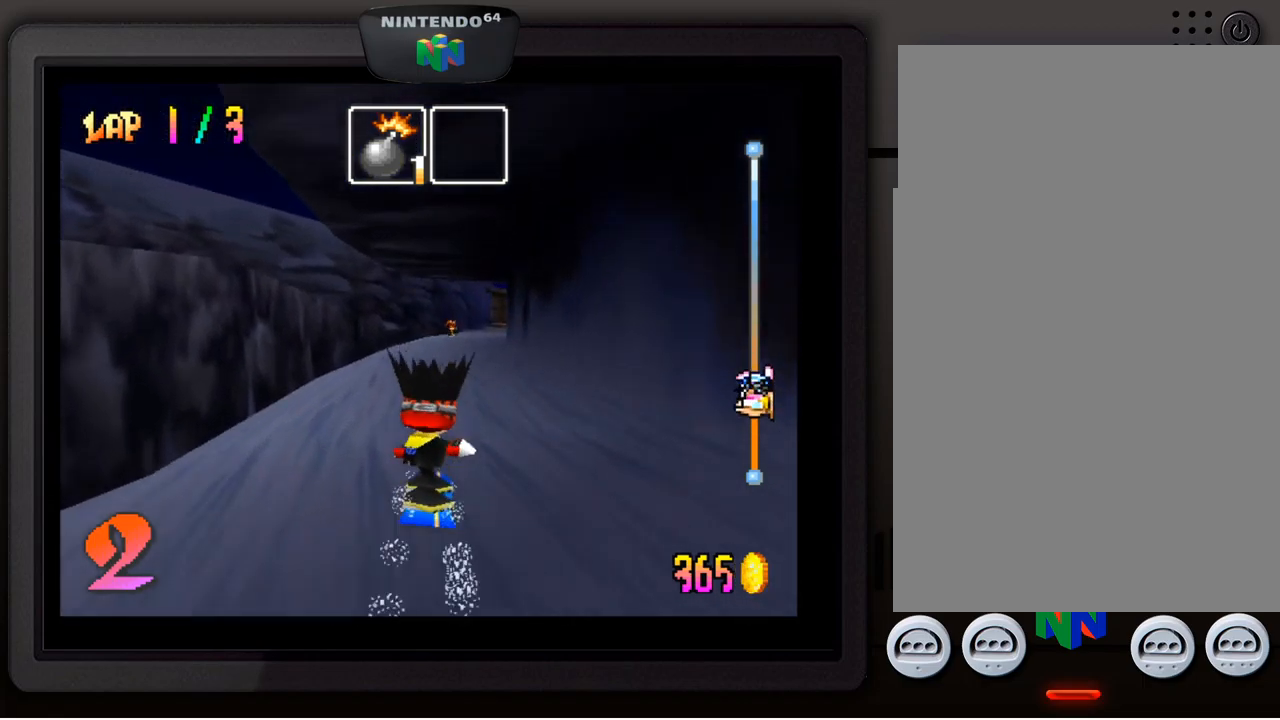
{"buttons": [], "left_stick": "center", "events": [[50, "left_stick", "center"], [167, "Z", "down"], [267, "Z", "up"]]}
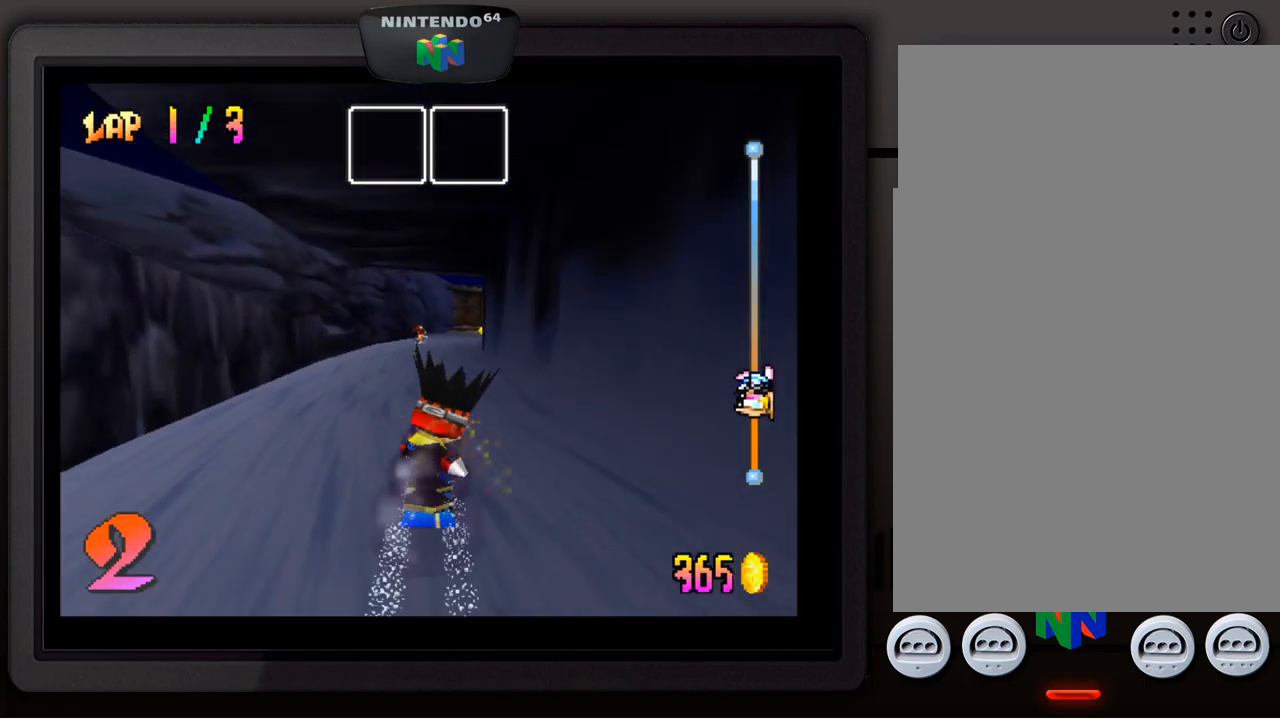
{"buttons": [], "left_stick": "center", "events": []}
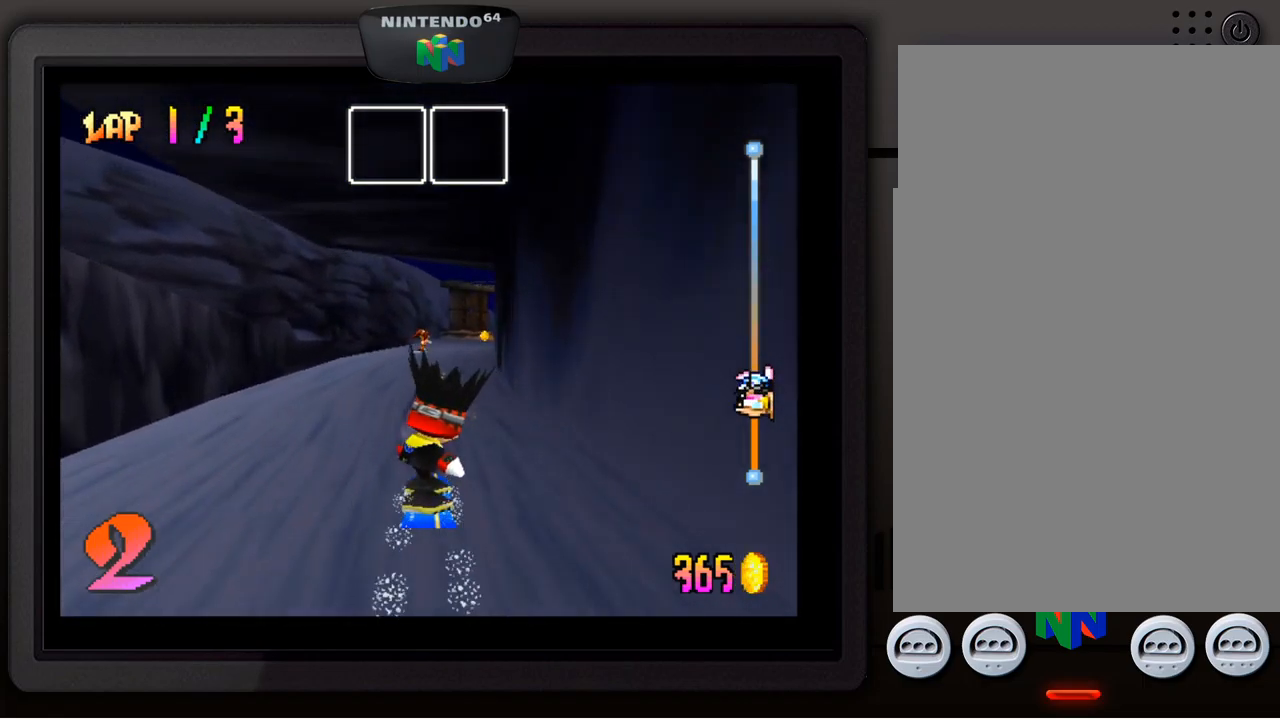
{"buttons": [], "left_stick": "down-right", "events": [[367, "left_stick", "right"], [450, "left_stick", "down-right"]]}
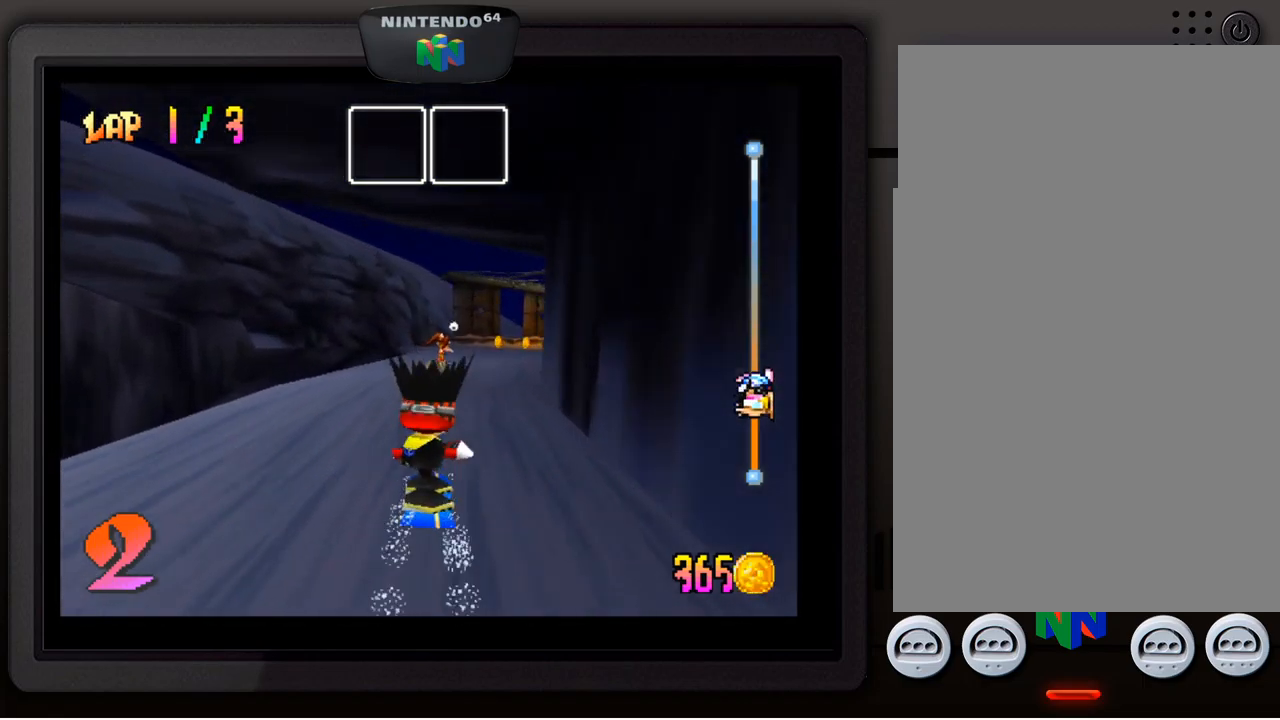
{"buttons": [], "left_stick": "down-right", "events": [[200, "left_stick", "center"], [300, "left_stick", "down-right"]]}
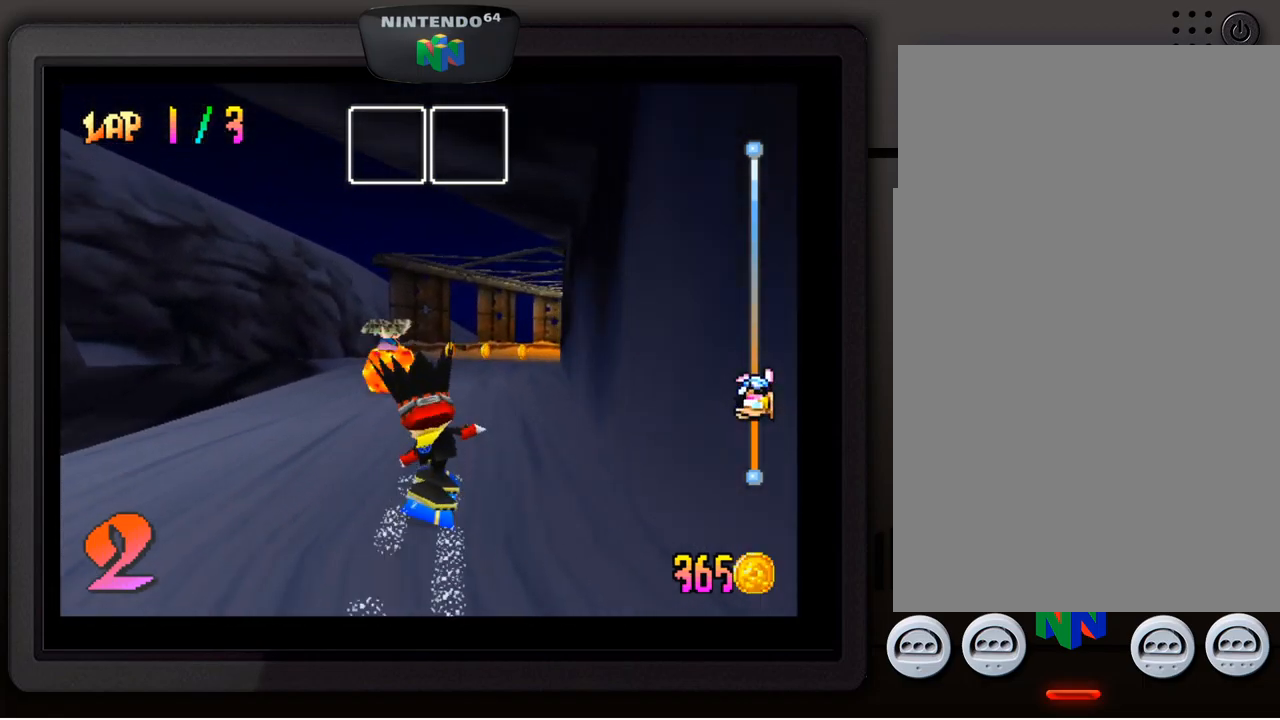
{"buttons": [], "left_stick": "center", "events": [[100, "left_stick", "center"]]}